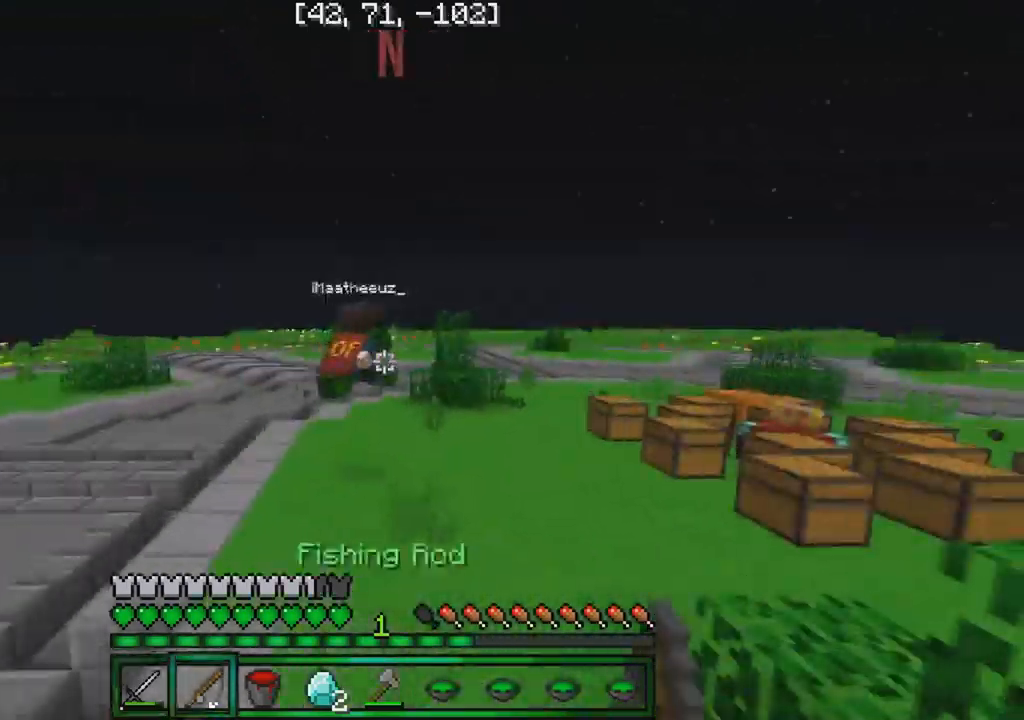
Gameplay with keyboard; each line is a JSON object with the keys held at the frame after it. "events" lists presses ("down") and releases ("up") of "a", "d", "s" and "w" between this image and that frame as [ms after this image, input, new state], when the widget could be followed in between. No other keys are recorded. Mouse input is not recorded.
{"keys": ["d", "w"], "events": [[183, "d", "down"]]}
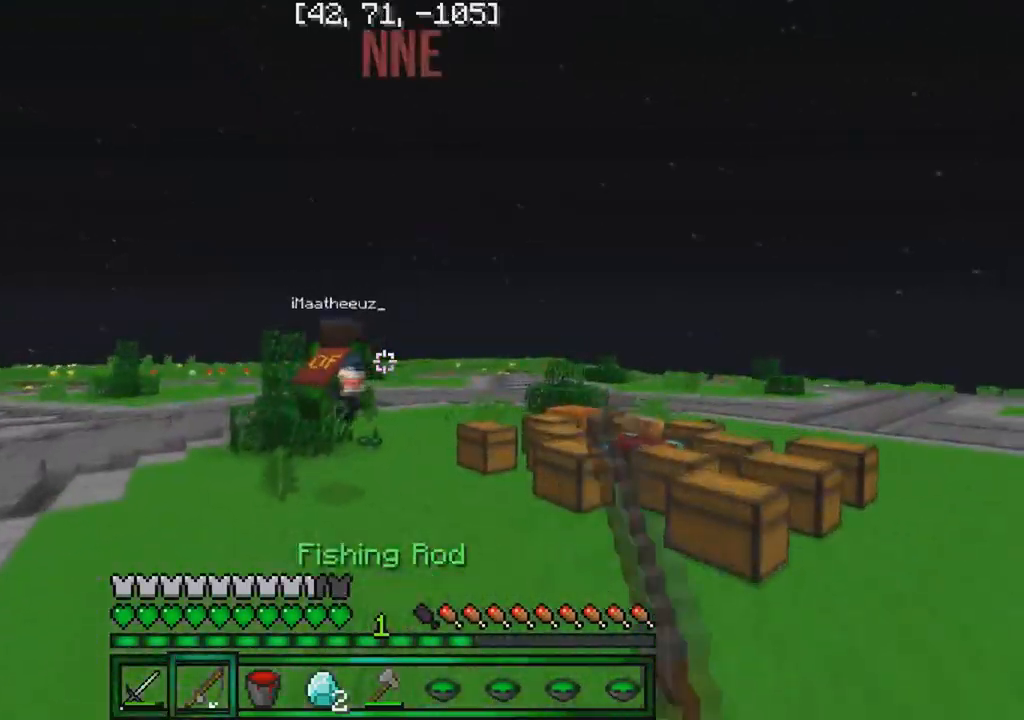
{"keys": ["w"], "events": [[150, "d", "up"]]}
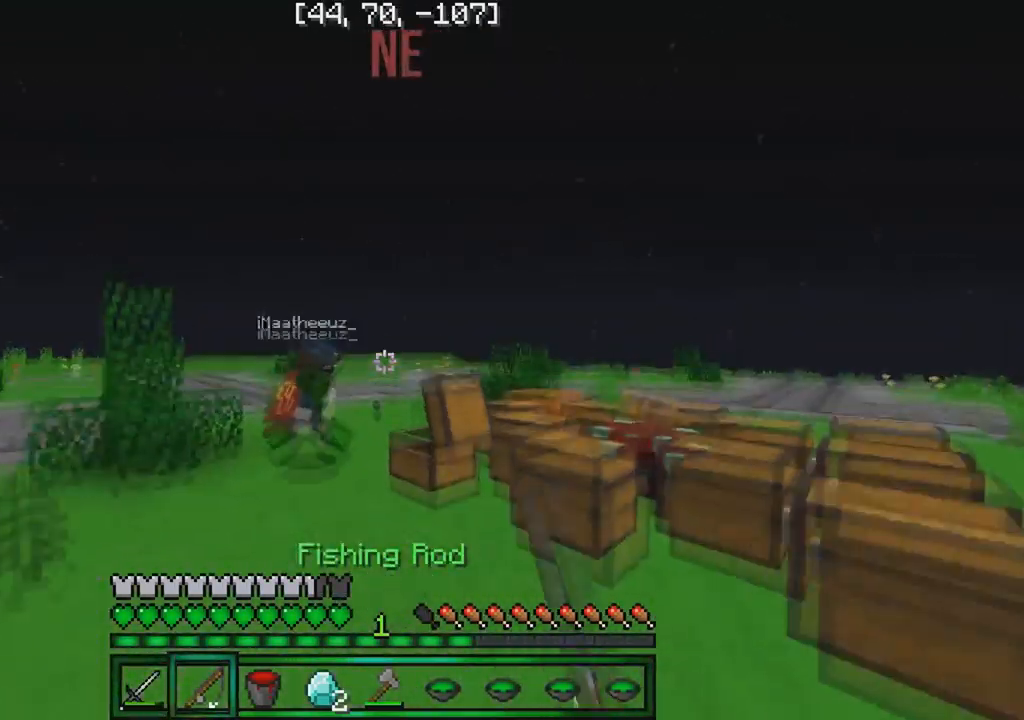
{"keys": ["w"], "events": []}
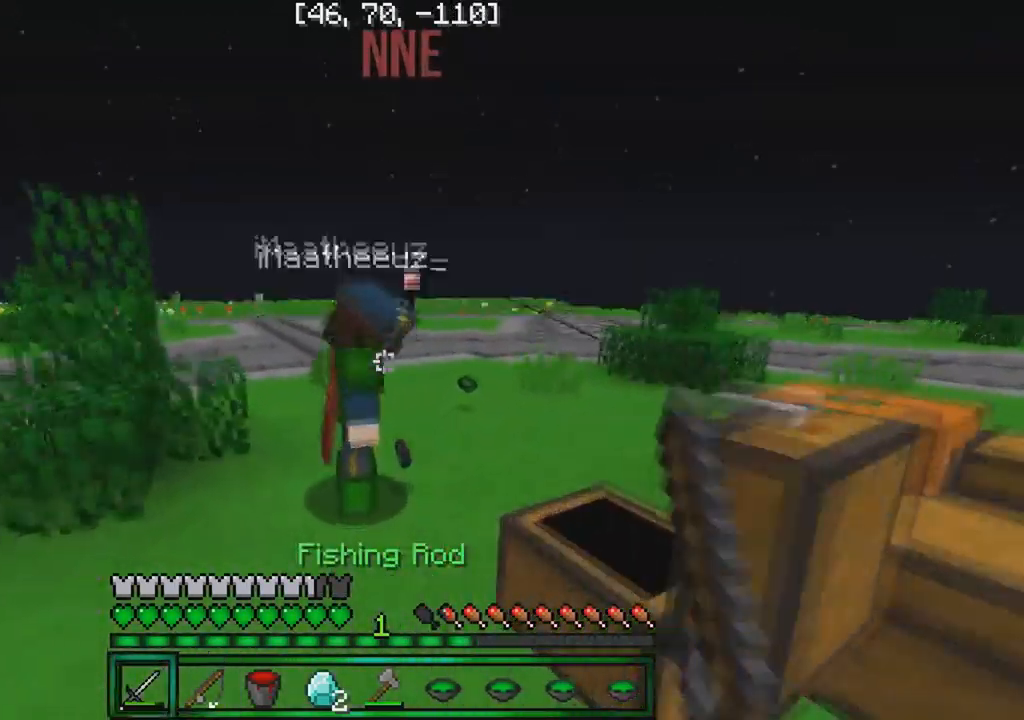
{"keys": ["w"], "events": [[367, "d", "down"], [500, "d", "up"]]}
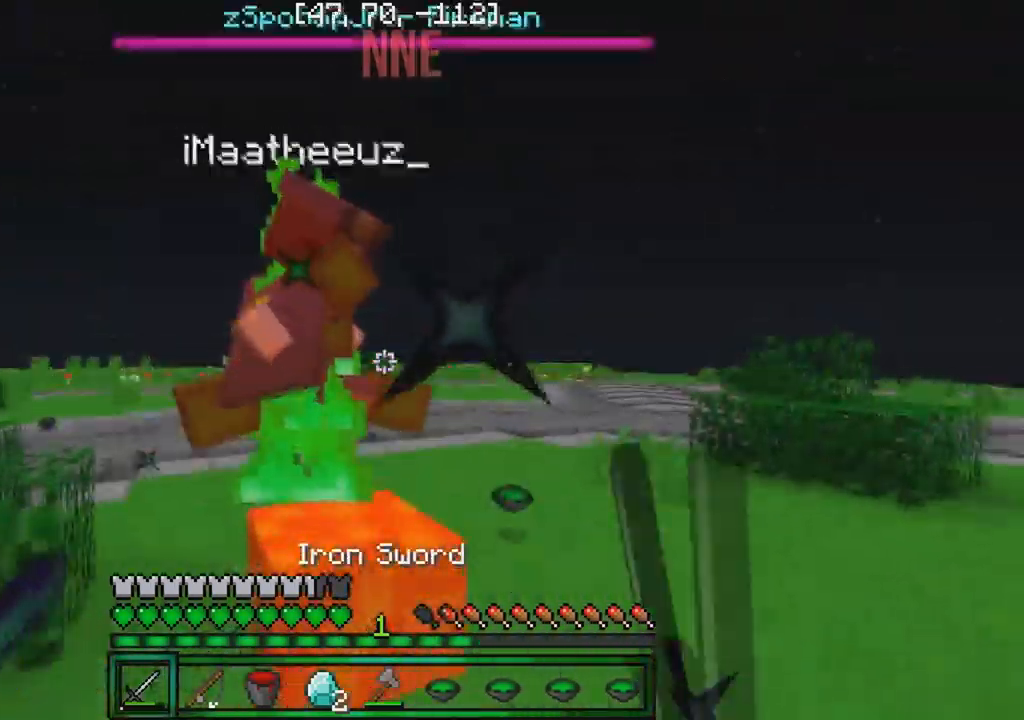
{"keys": ["d", "w"], "events": [[100, "d", "down"]]}
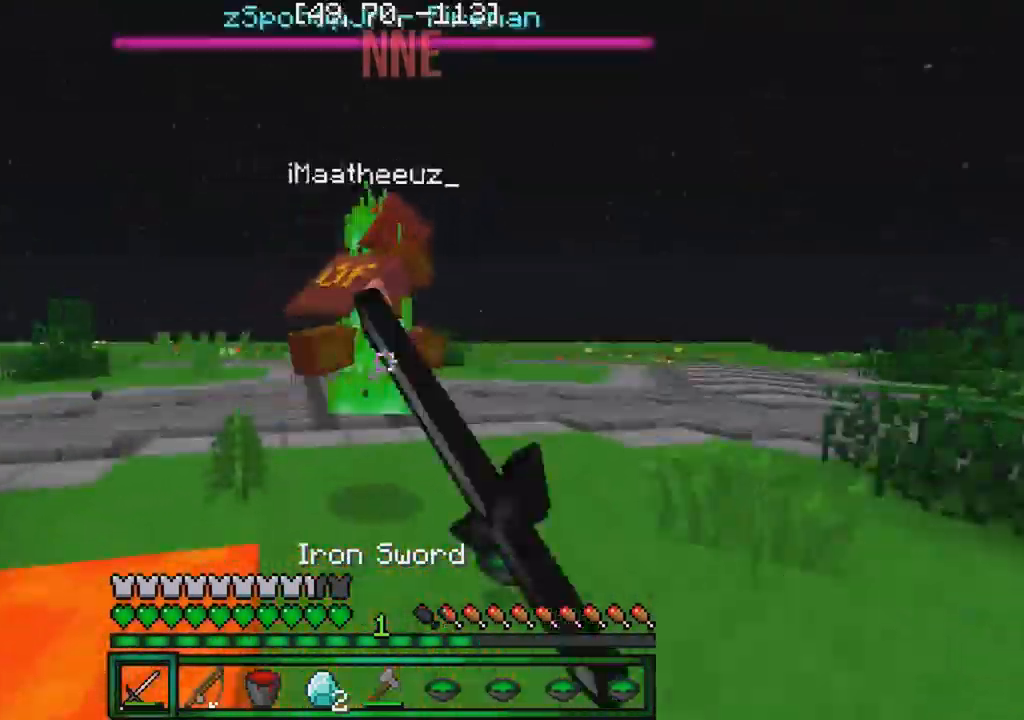
{"keys": ["w"], "events": [[317, "d", "up"]]}
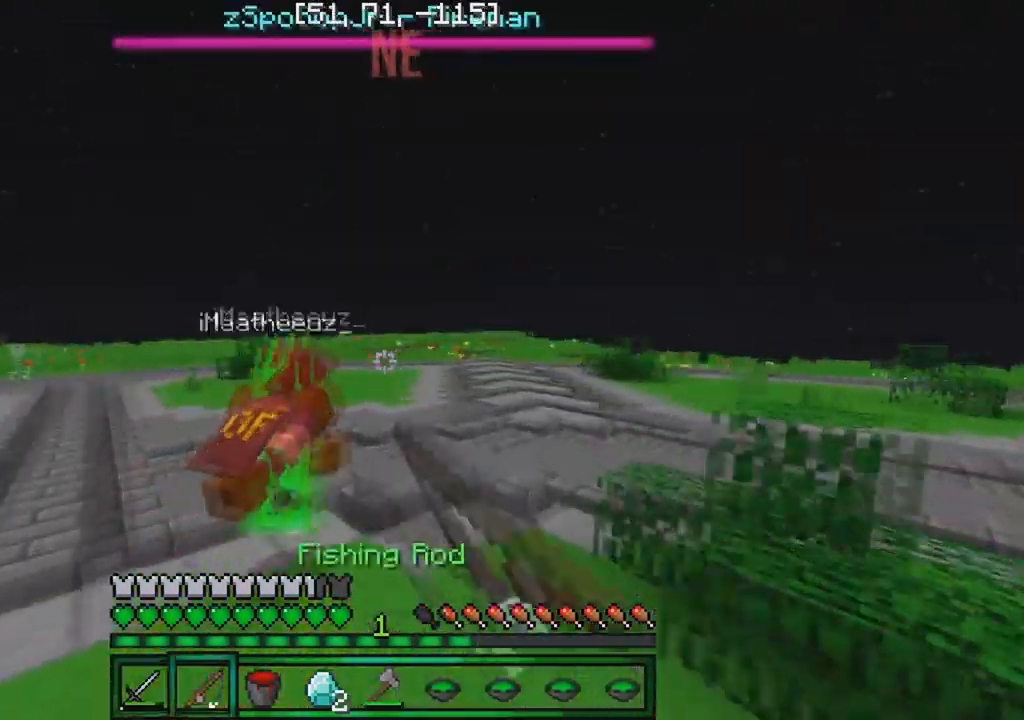
{"keys": ["s"], "events": [[233, "w", "up"], [333, "s", "down"]]}
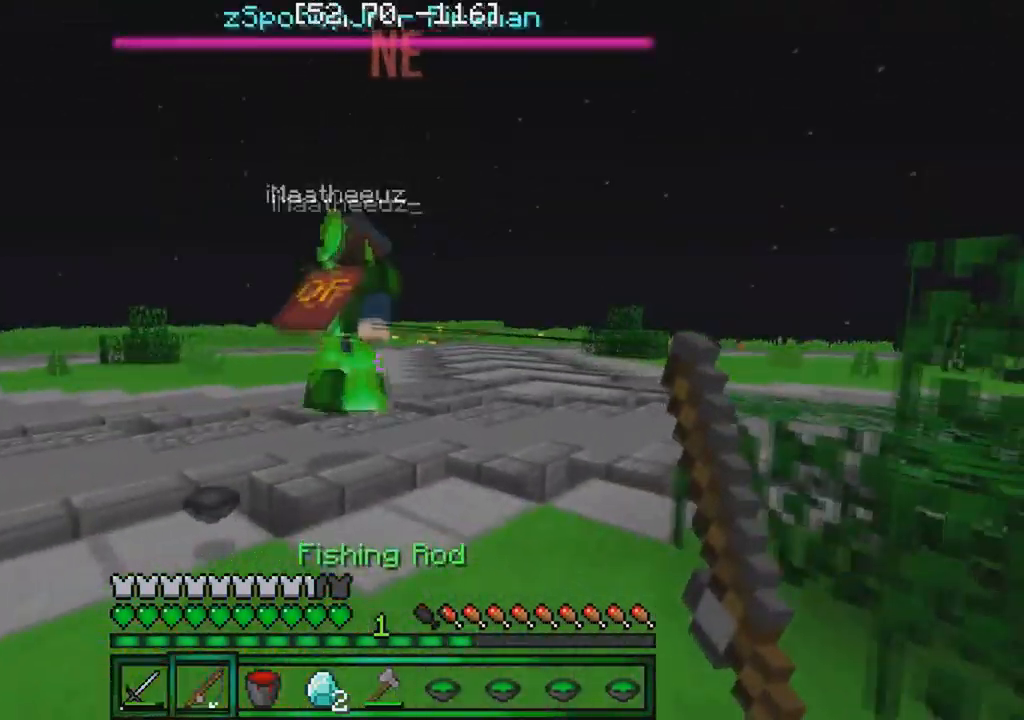
{"keys": ["w"], "events": [[267, "s", "up"], [367, "w", "down"]]}
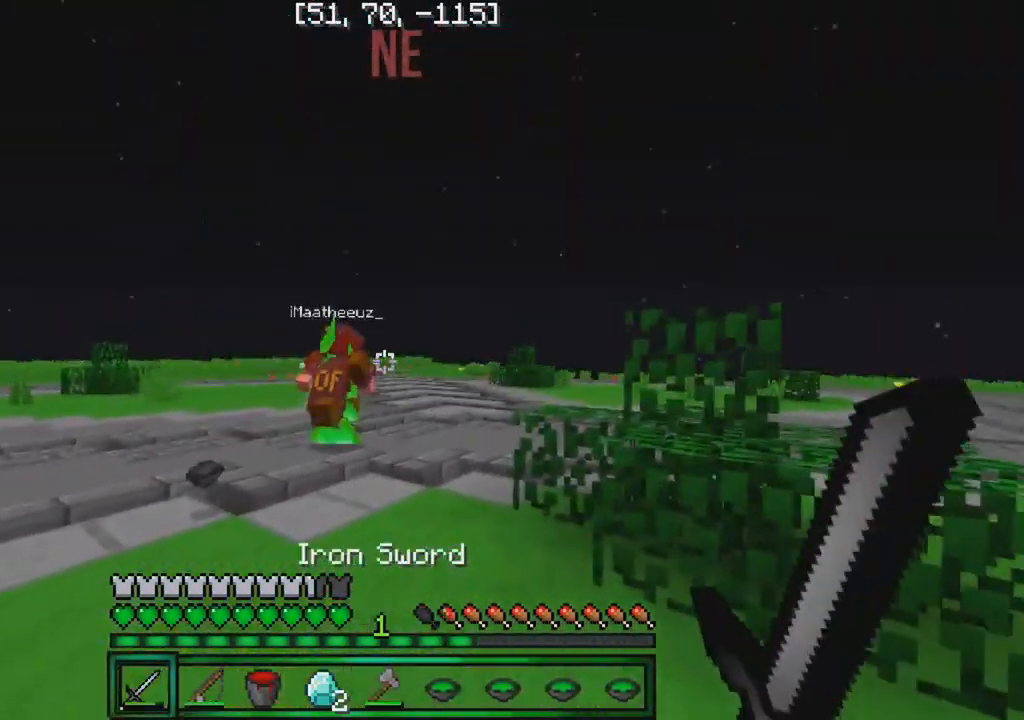
{"keys": ["w"], "events": []}
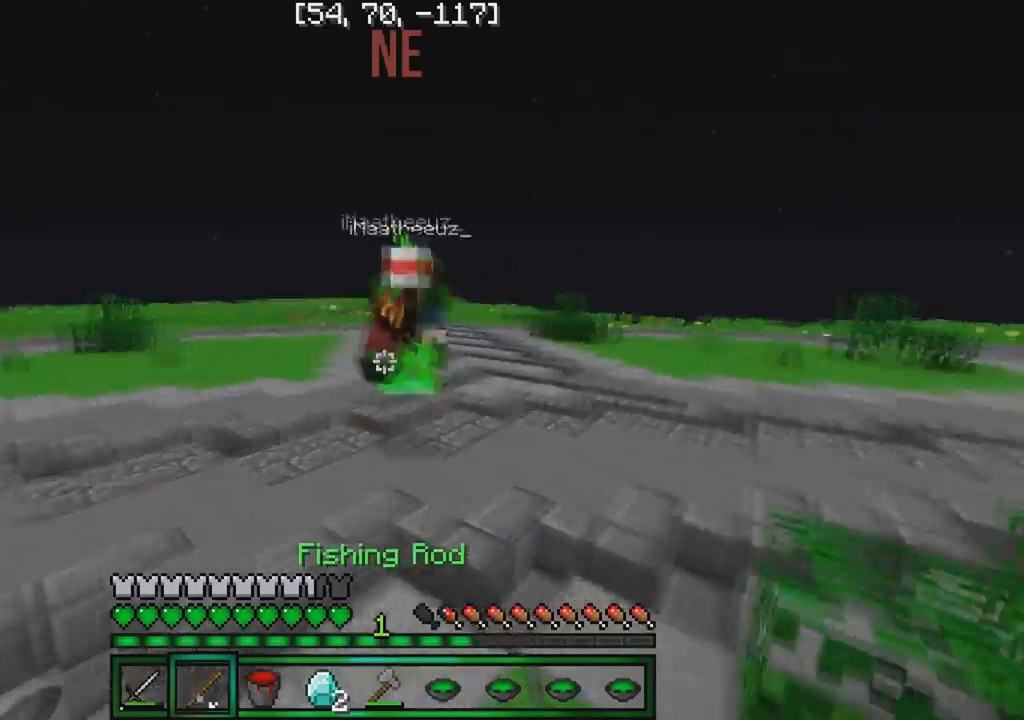
{"keys": ["w"], "events": []}
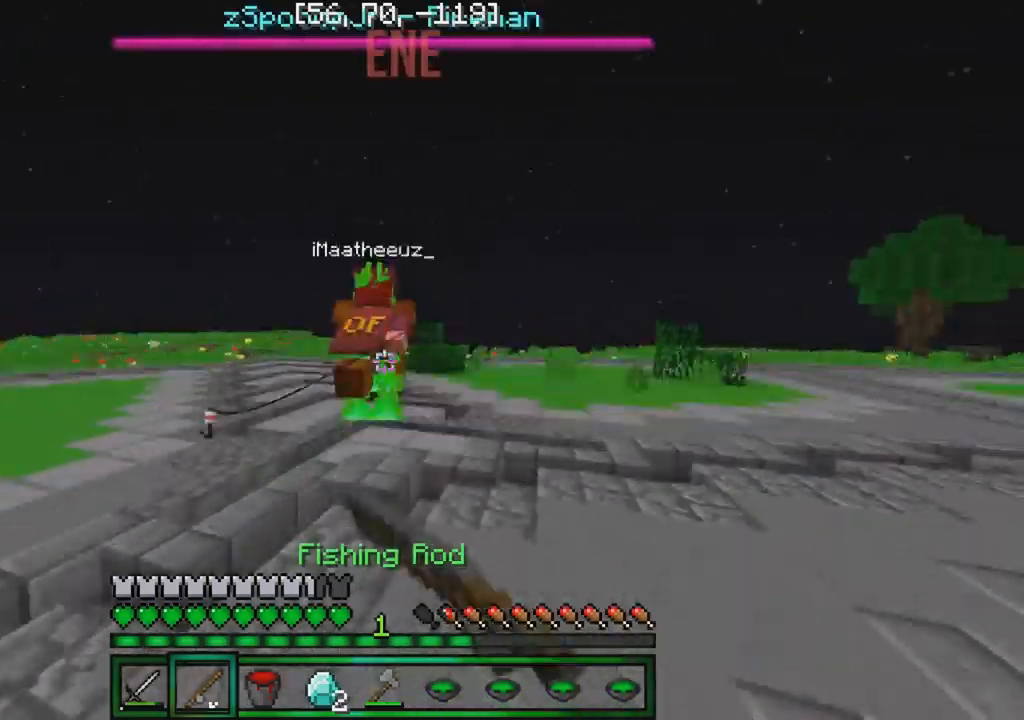
{"keys": ["w"], "events": []}
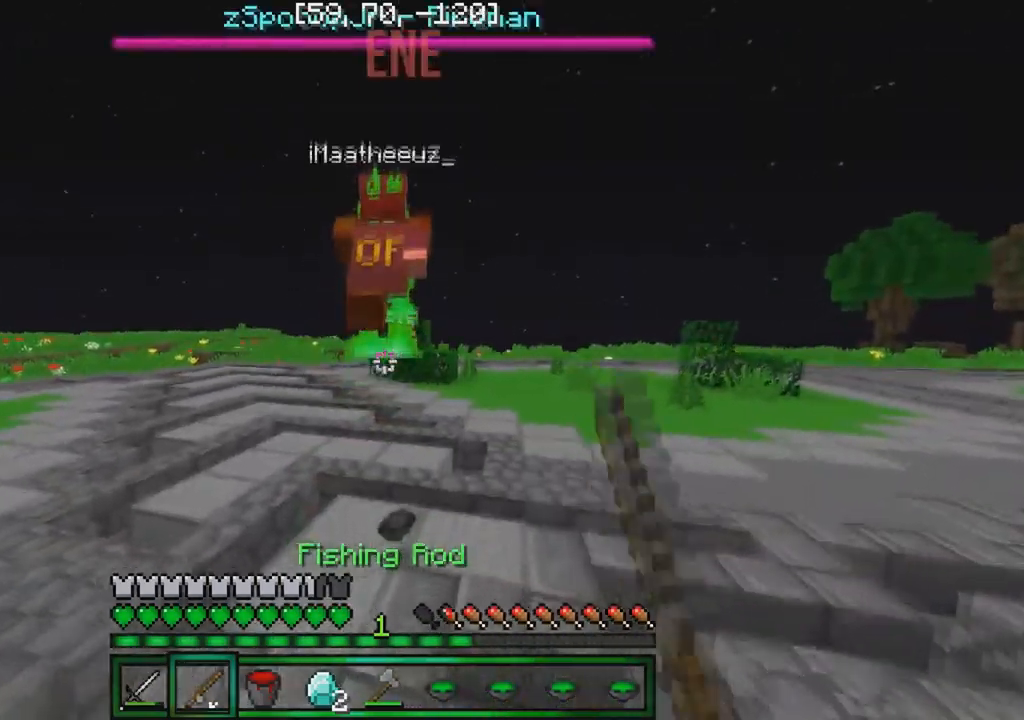
{"keys": [], "events": [[50, "w", "up"], [134, "s", "down"], [467, "s", "up"]]}
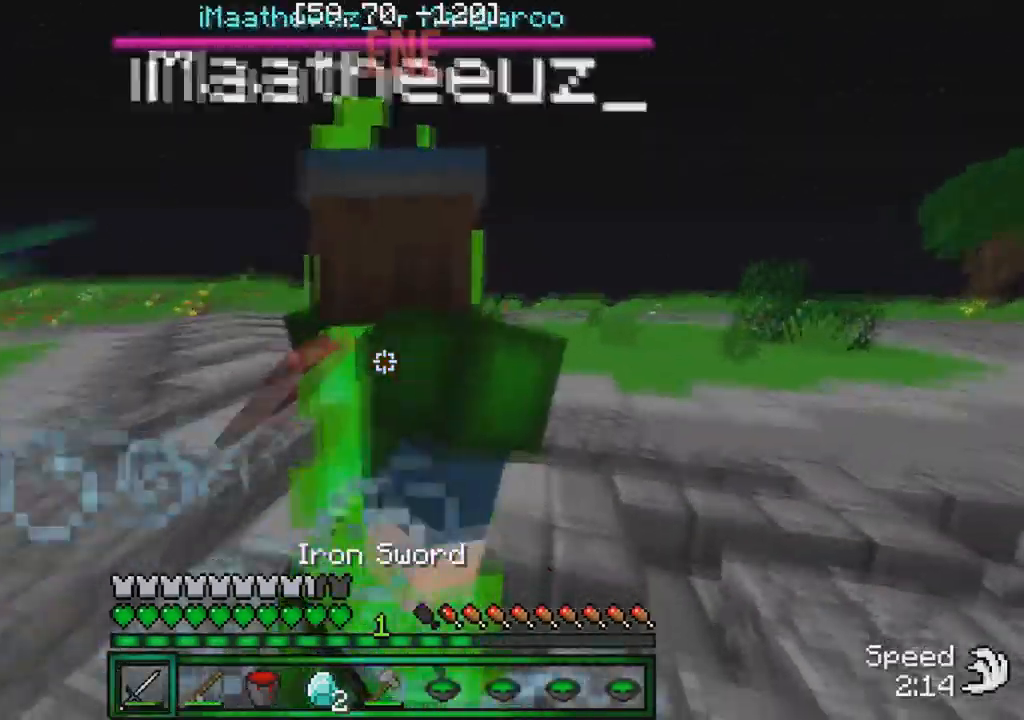
{"keys": ["w"], "events": [[184, "w", "down"]]}
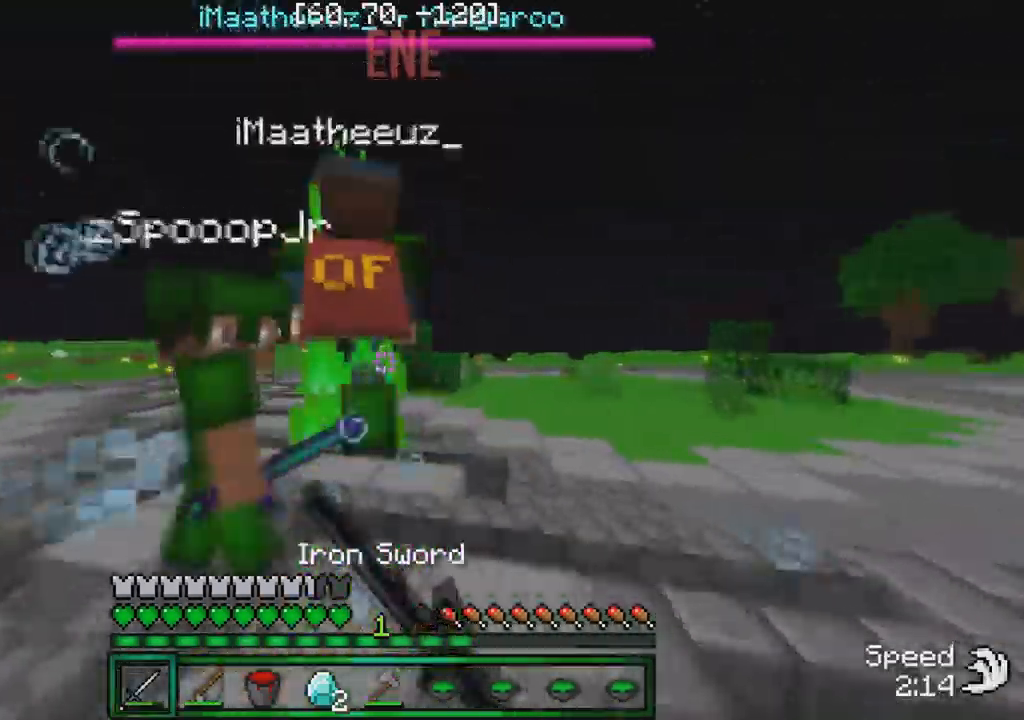
{"keys": ["w"], "events": []}
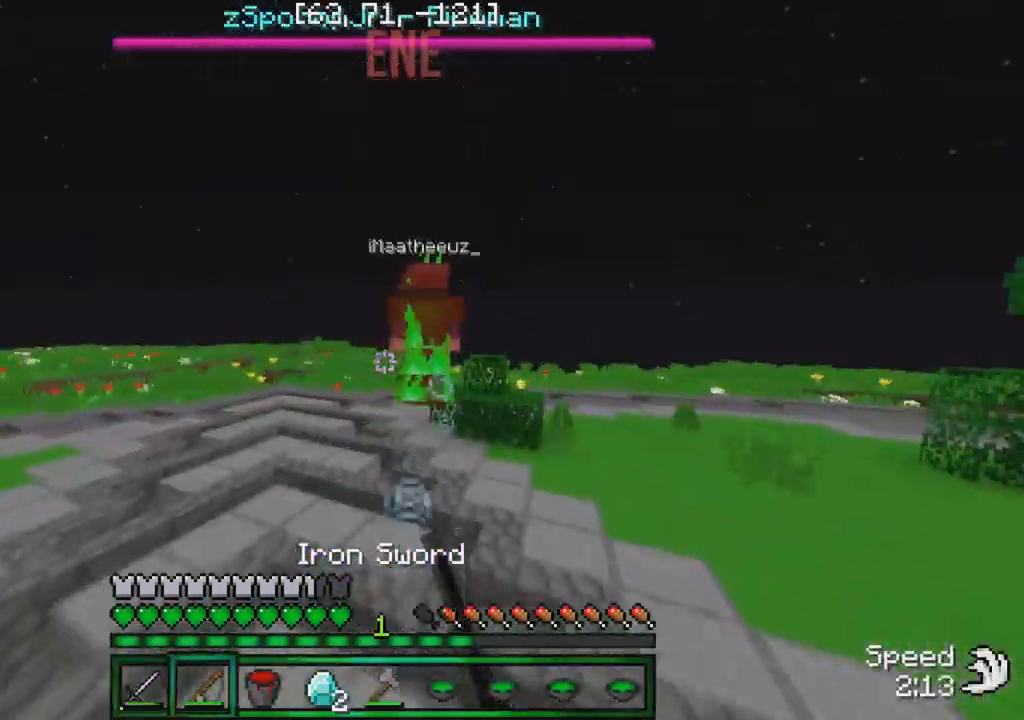
{"keys": ["w"], "events": []}
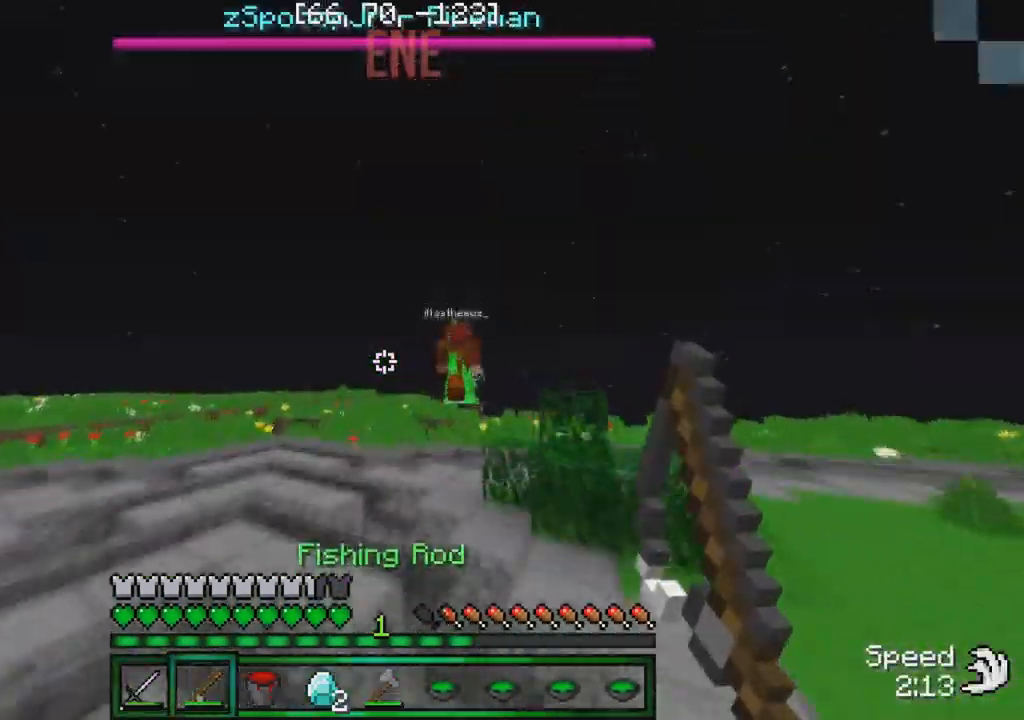
{"keys": ["w"], "events": []}
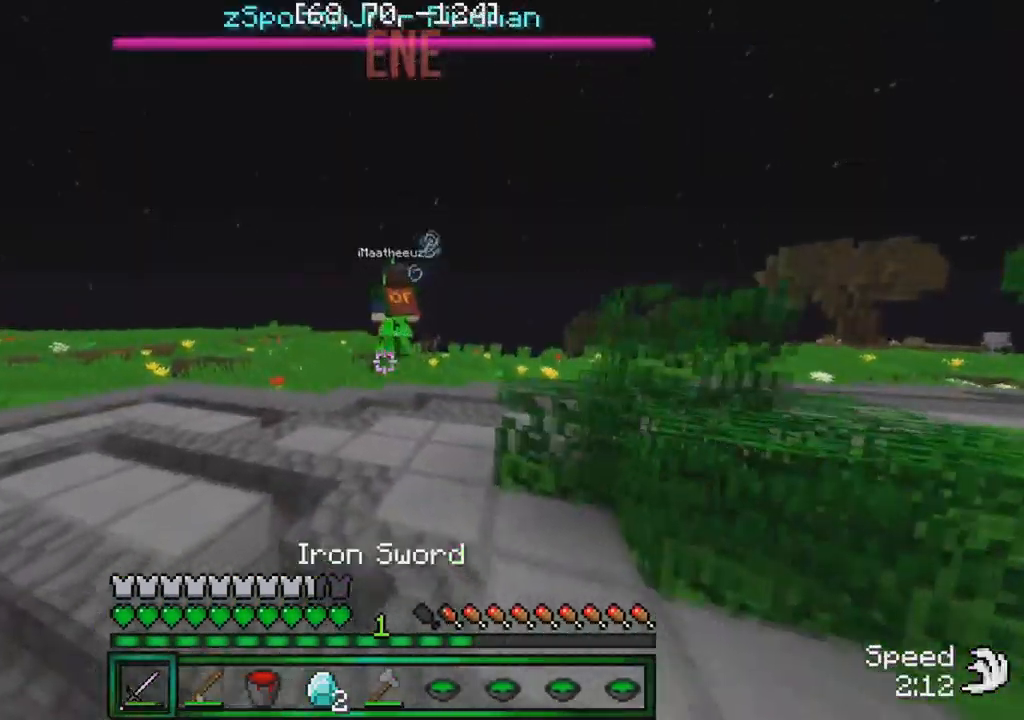
{"keys": ["w"], "events": []}
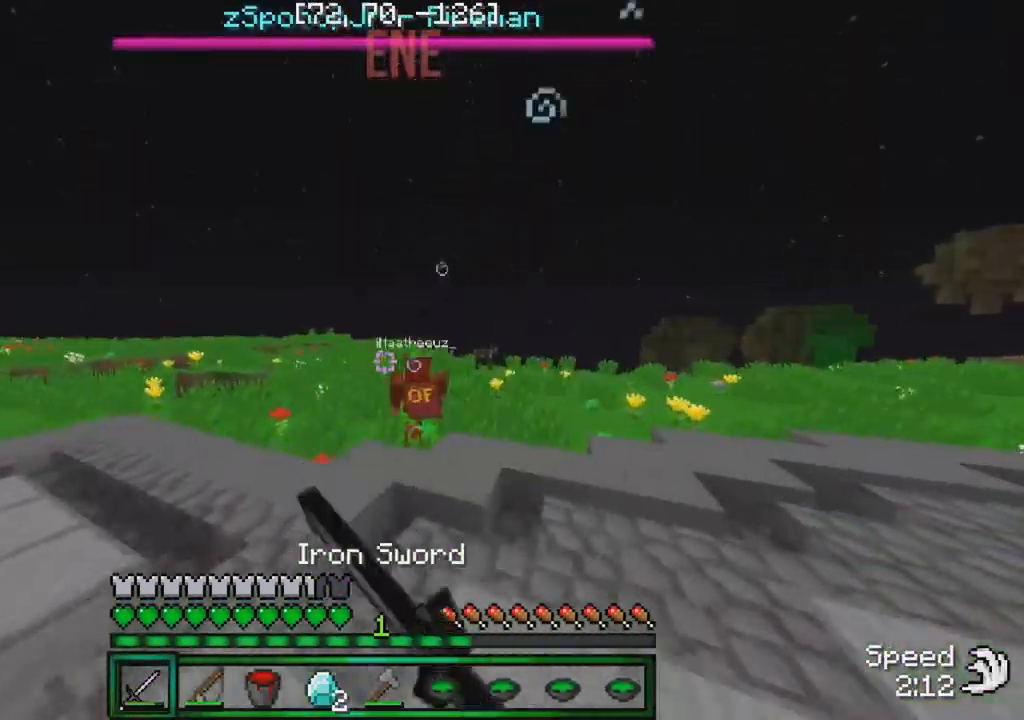
{"keys": ["w"], "events": []}
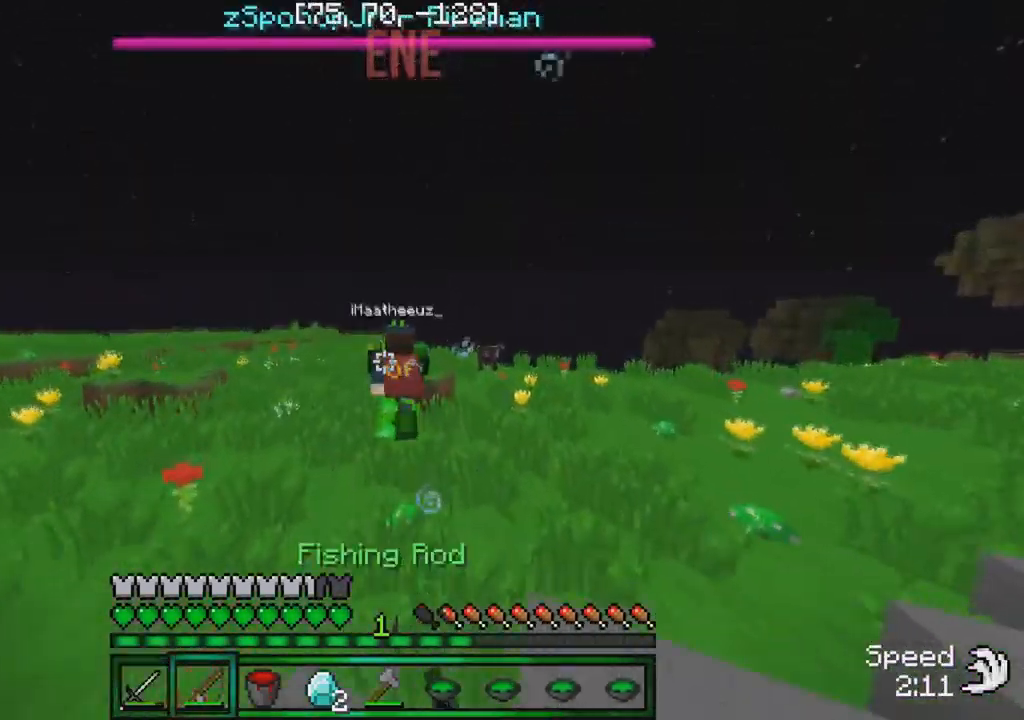
{"keys": ["w"], "events": []}
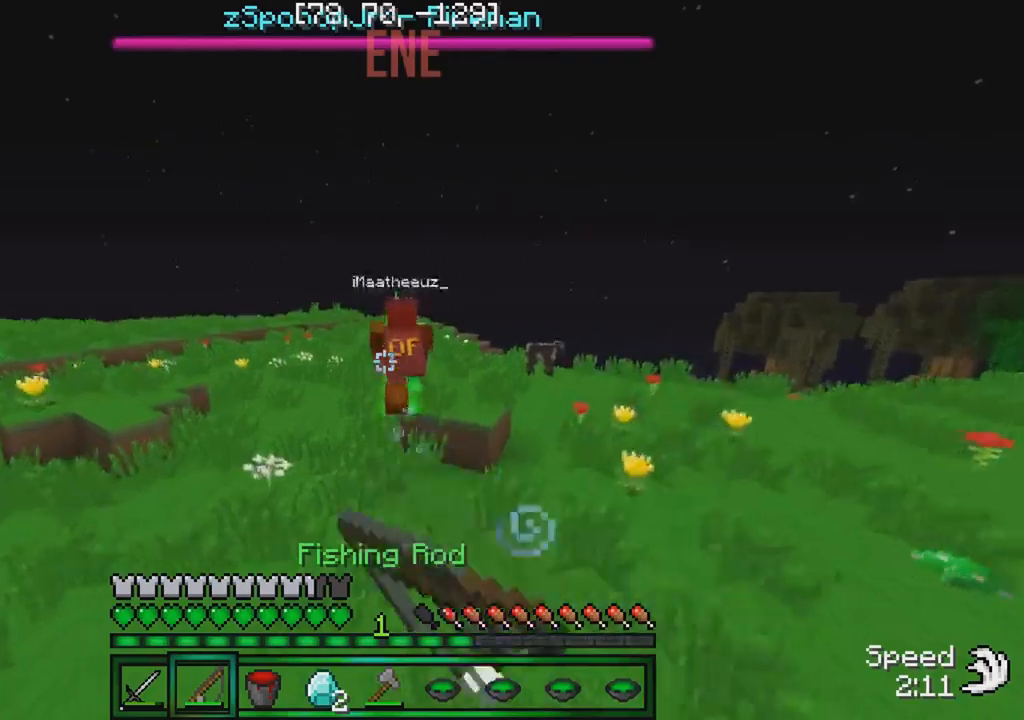
{"keys": ["w"], "events": []}
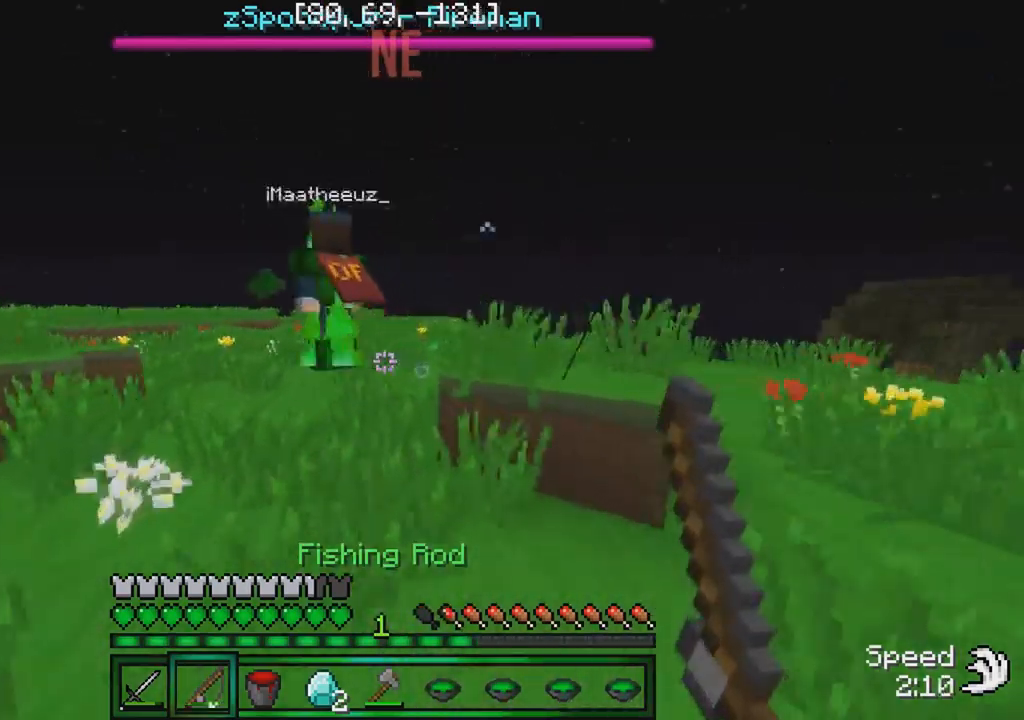
{"keys": ["w"], "events": []}
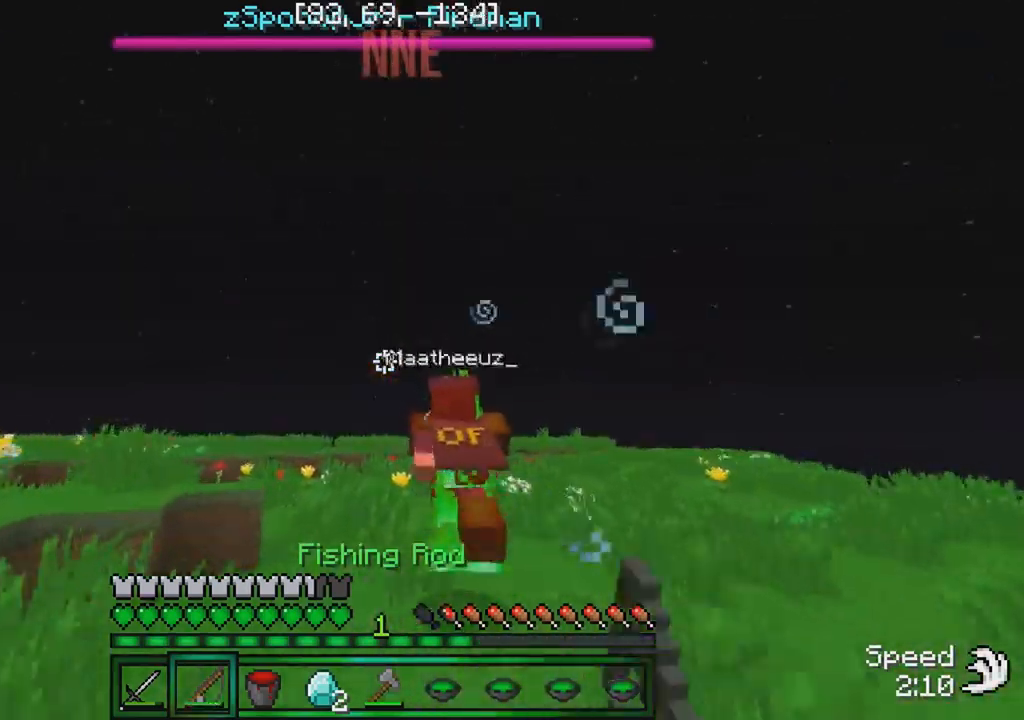
{"keys": ["w"], "events": []}
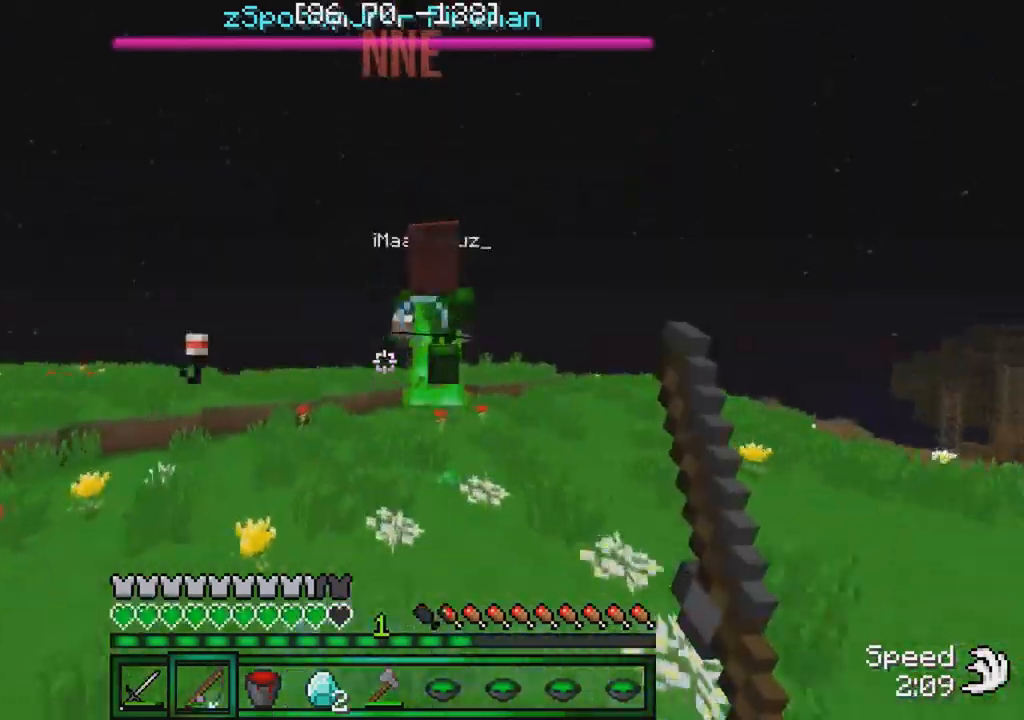
{"keys": ["w"], "events": []}
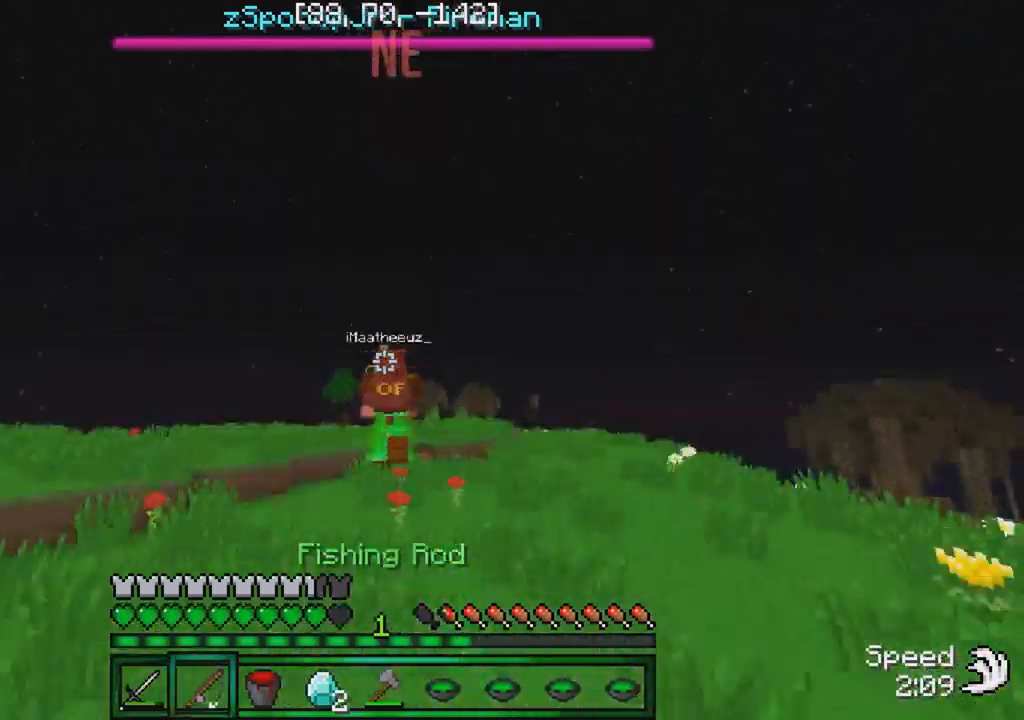
{"keys": ["w"], "events": []}
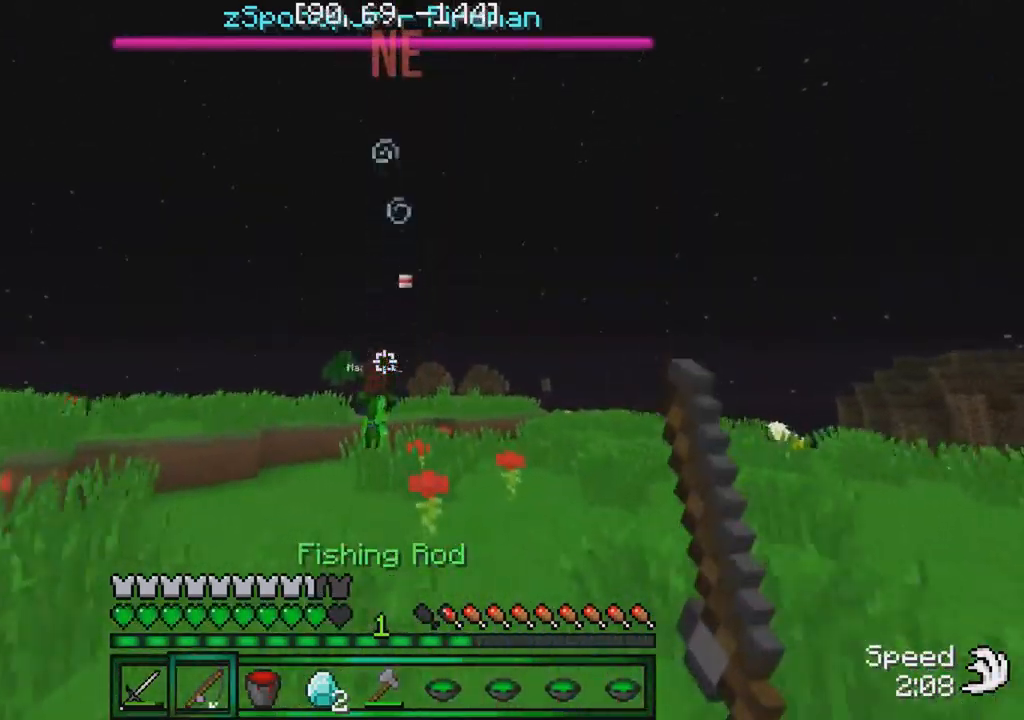
{"keys": ["w"], "events": []}
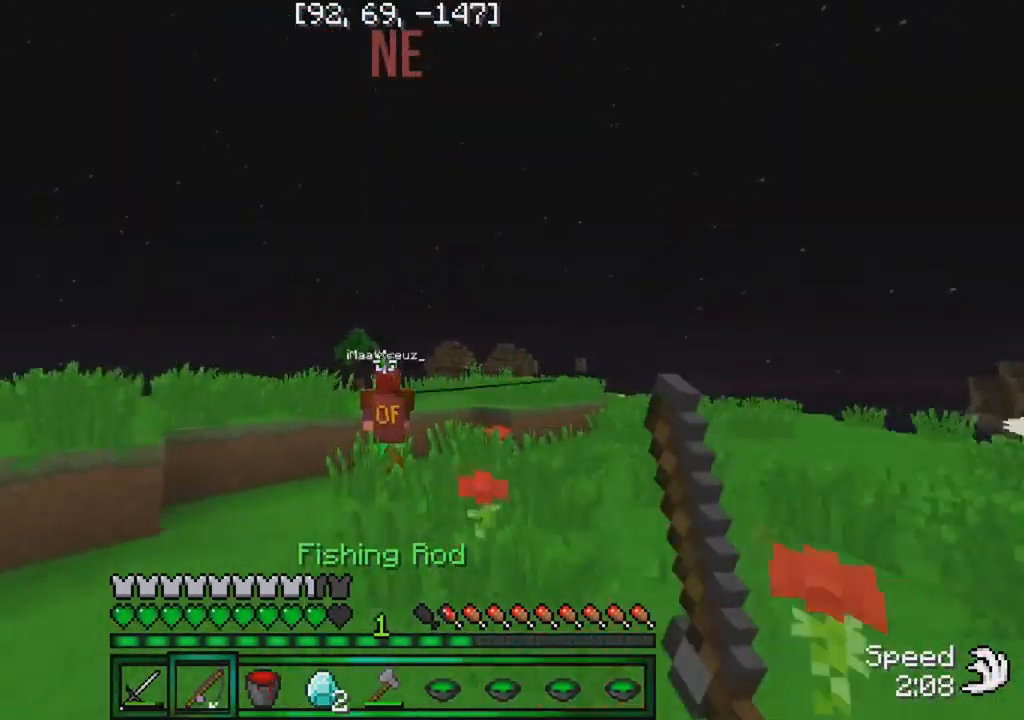
{"keys": ["s"], "events": [[300, "w", "up"], [467, "s", "down"]]}
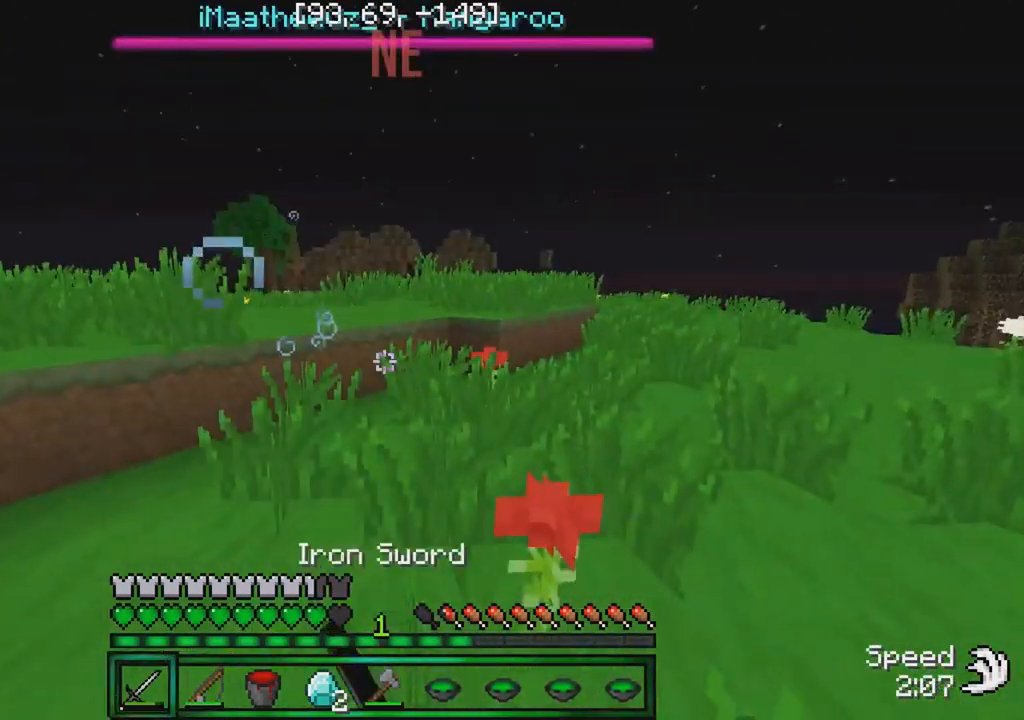
{"keys": ["w"], "events": [[200, "s", "up"], [284, "w", "down"]]}
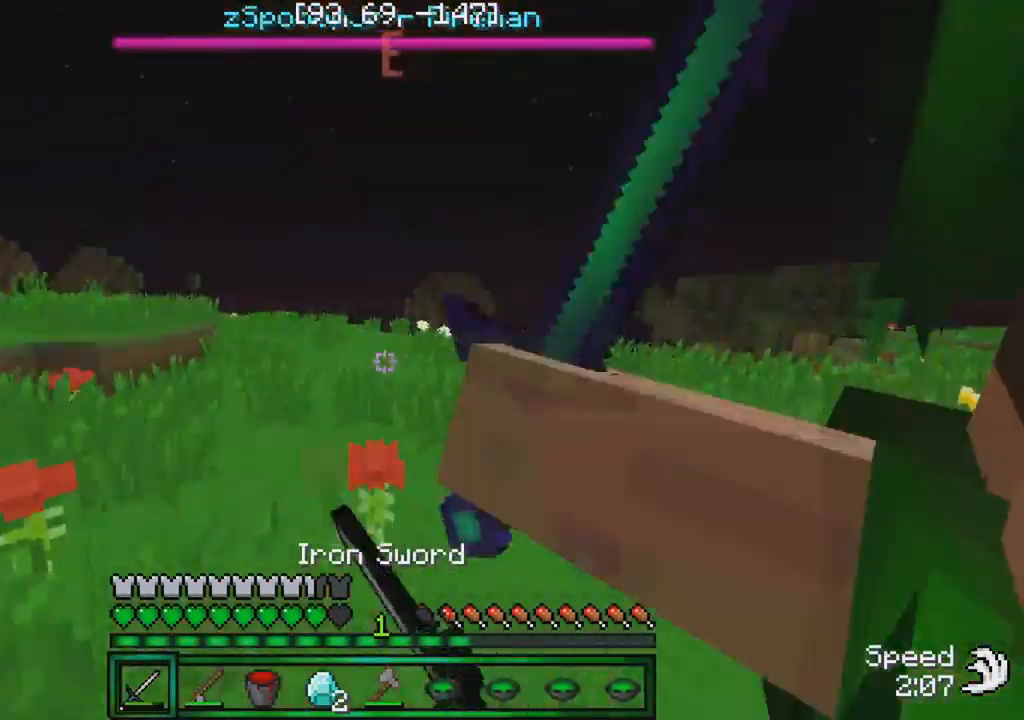
{"keys": ["d", "w"], "events": [[17, "a", "down"], [17, "w", "up"], [167, "w", "down"], [200, "a", "up"], [234, "d", "down"], [434, "w", "up"], [500, "w", "down"]]}
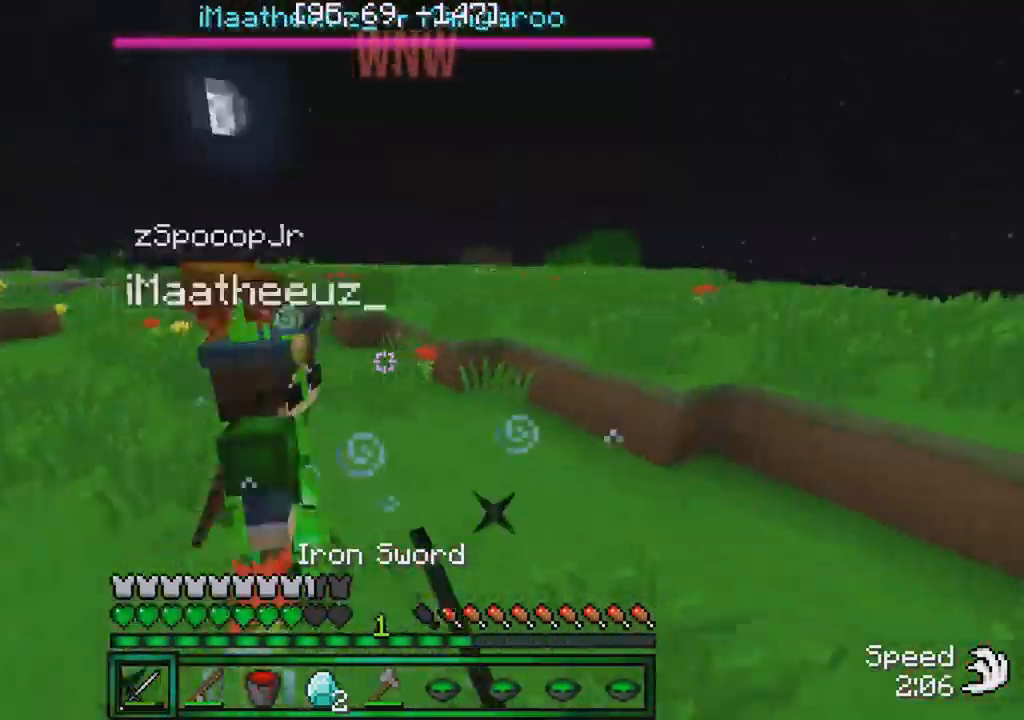
{"keys": ["w"], "events": [[217, "d", "up"], [334, "a", "down"], [400, "a", "up"]]}